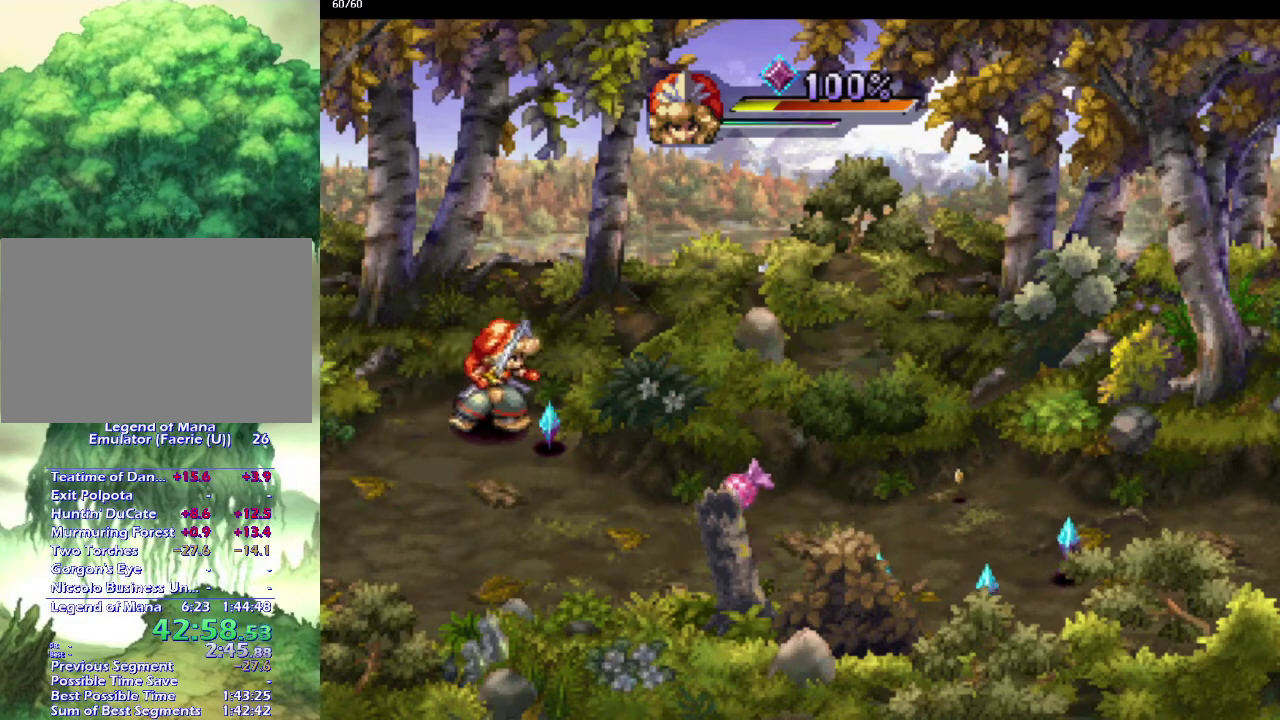
Gameplay with a controller (PlayStation layout); each line is a JSON object with the inputs held at the frame after it. "events" lists button and stick changes between this image and that frame as [ms after this image, input, new state], when the widget could be followed in between. This overlay highlights the sticks when they move; stick clicks (L3) are not distinguishable. Not read: CIRCLE L3 R3.
{"buttons": [], "left_stick": "right", "right_stick": "center", "events": [[267, "left_stick", "right"], [350, "left_stick", "down-right"], [450, "left_stick", "right"]]}
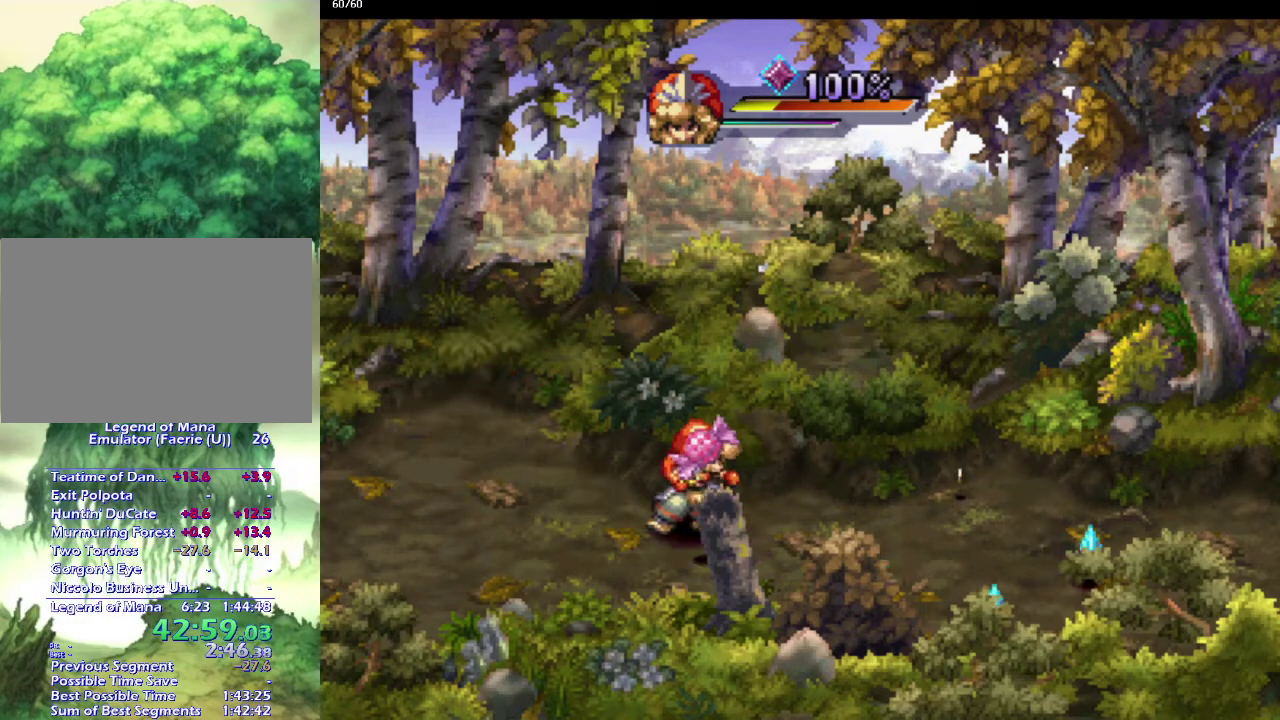
{"buttons": [], "left_stick": "up-right", "right_stick": "center", "events": [[33, "left_stick", "down-left"], [100, "left_stick", "left"], [217, "left_stick", "center"], [350, "left_stick", "down-right"], [433, "left_stick", "up-right"]]}
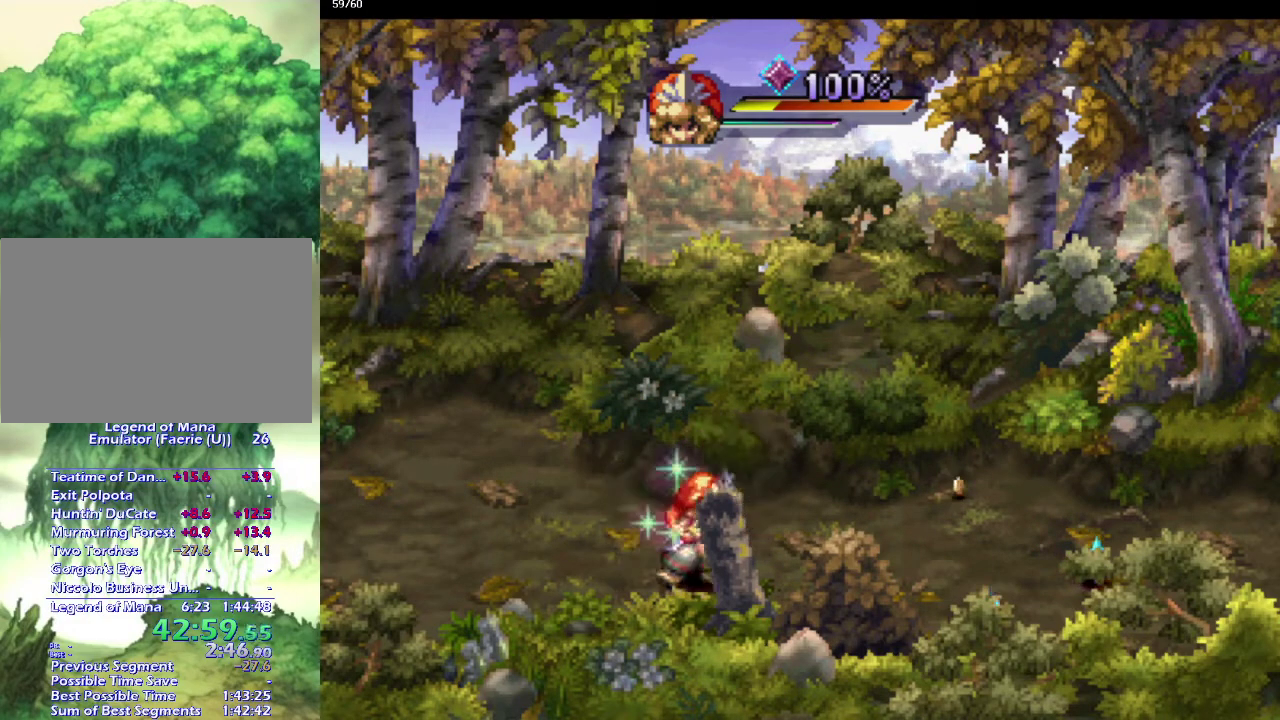
{"buttons": [], "left_stick": "up-right", "right_stick": "center", "events": [[50, "left_stick", "right"], [117, "left_stick", "up-right"], [217, "left_stick", "right"], [283, "left_stick", "up-right"], [383, "left_stick", "right"], [467, "left_stick", "up-right"]]}
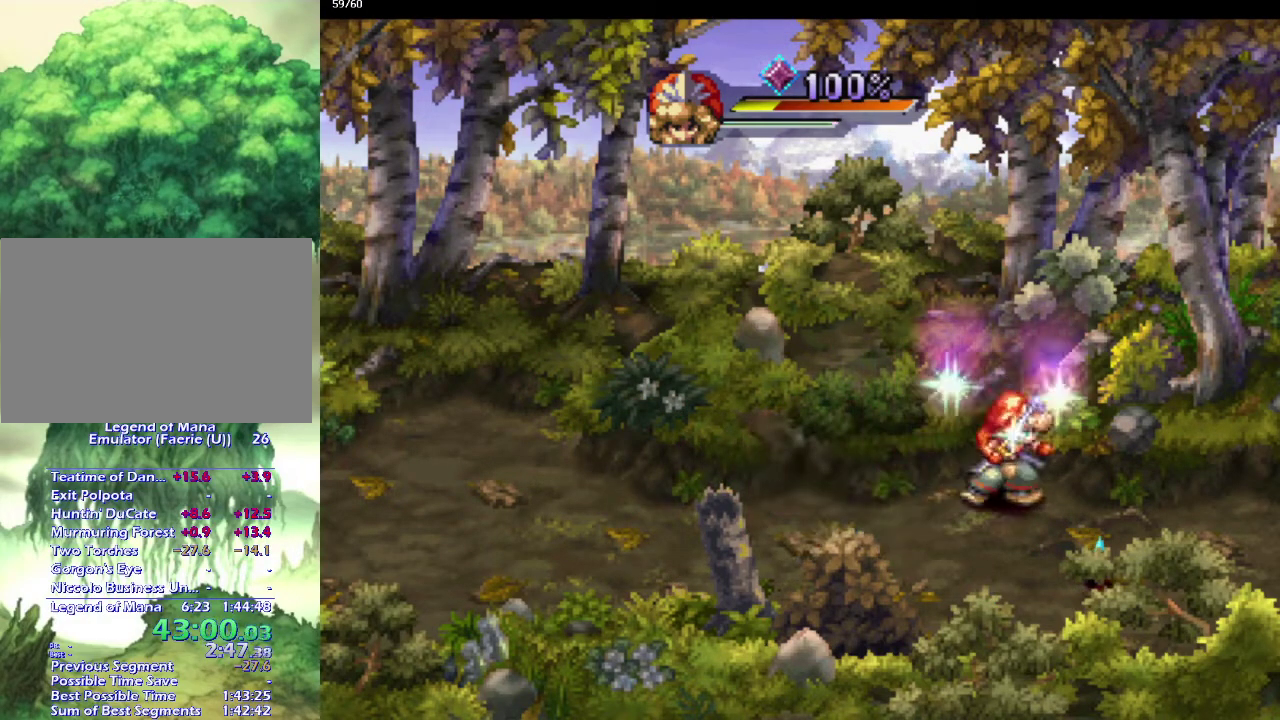
{"buttons": [], "left_stick": "down-left", "right_stick": "center", "events": [[83, "left_stick", "down"], [150, "left_stick", "down-left"], [300, "left_stick", "right"], [350, "left_stick", "down-right"], [400, "left_stick", "down-left"]]}
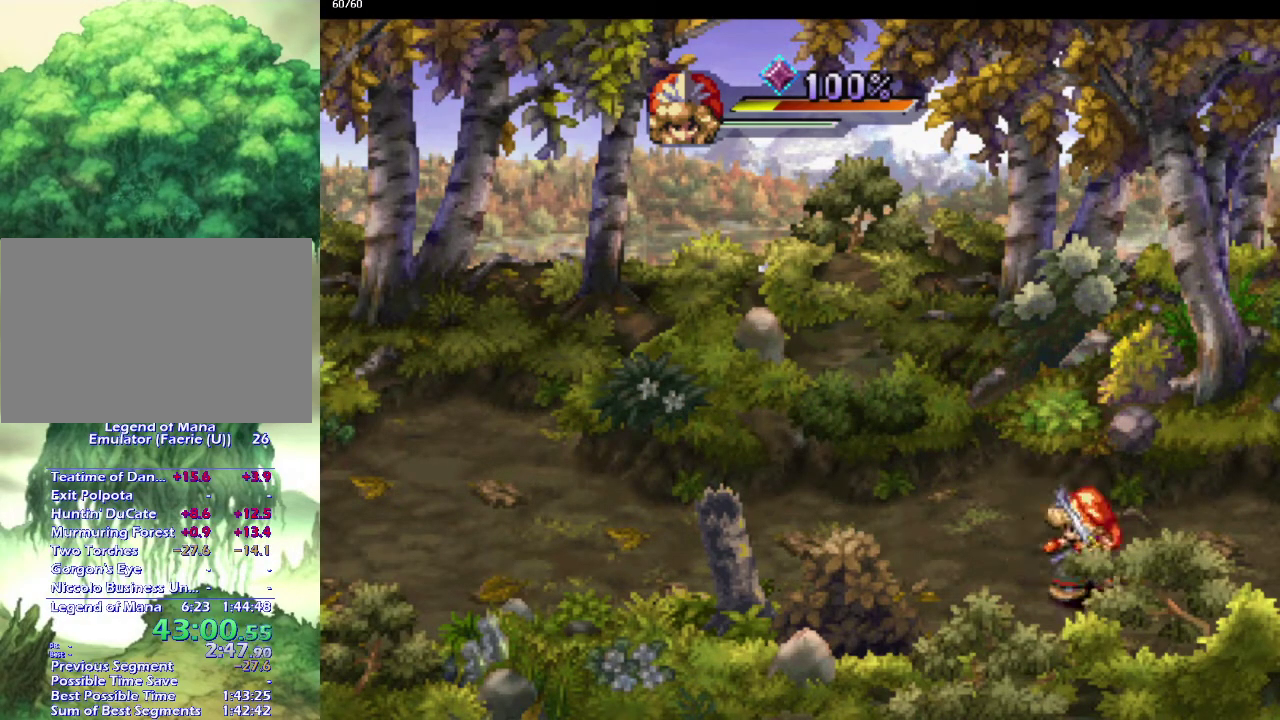
{"buttons": [], "left_stick": "right", "right_stick": "center", "events": [[283, "left_stick", "down-right"], [383, "left_stick", "up-right"], [467, "left_stick", "right"]]}
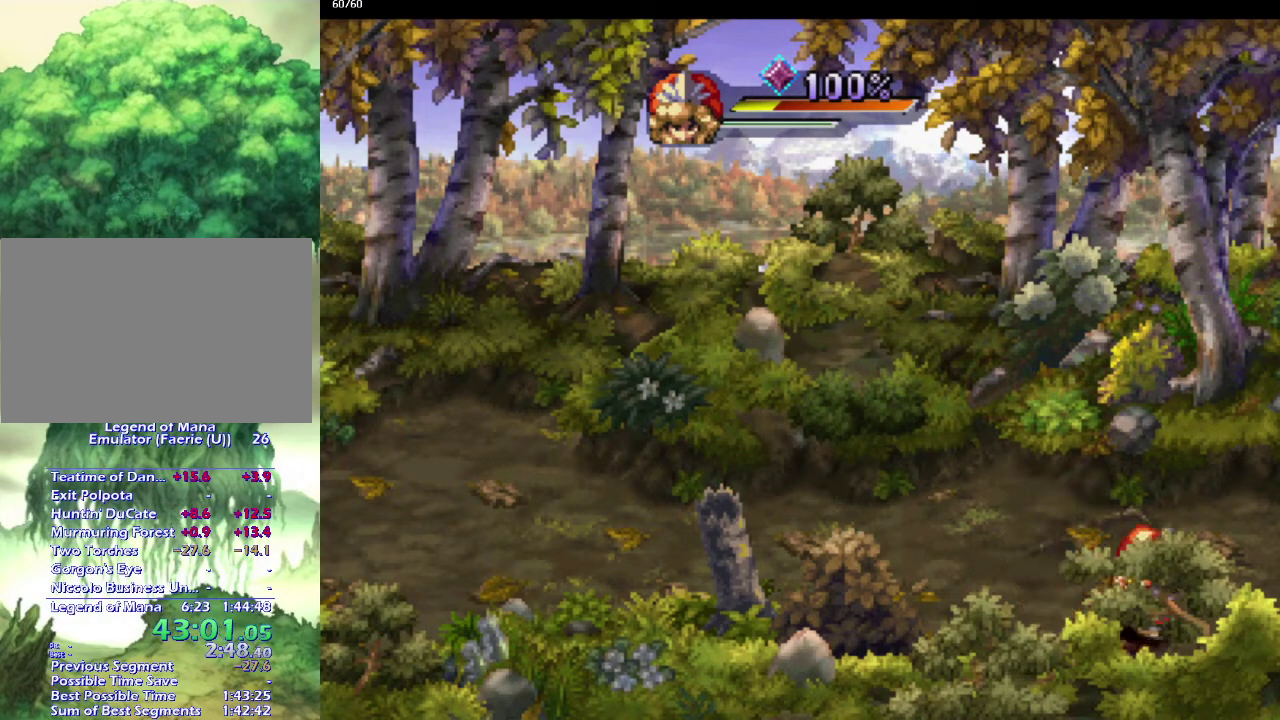
{"buttons": ["CROSS"], "left_stick": "center", "right_stick": "center", "events": [[83, "left_stick", "up-right"], [150, "left_stick", "right"], [217, "CROSS", "down"], [217, "left_stick", "up-right"], [300, "left_stick", "center"], [333, "CROSS", "up"], [417, "CROSS", "down"]]}
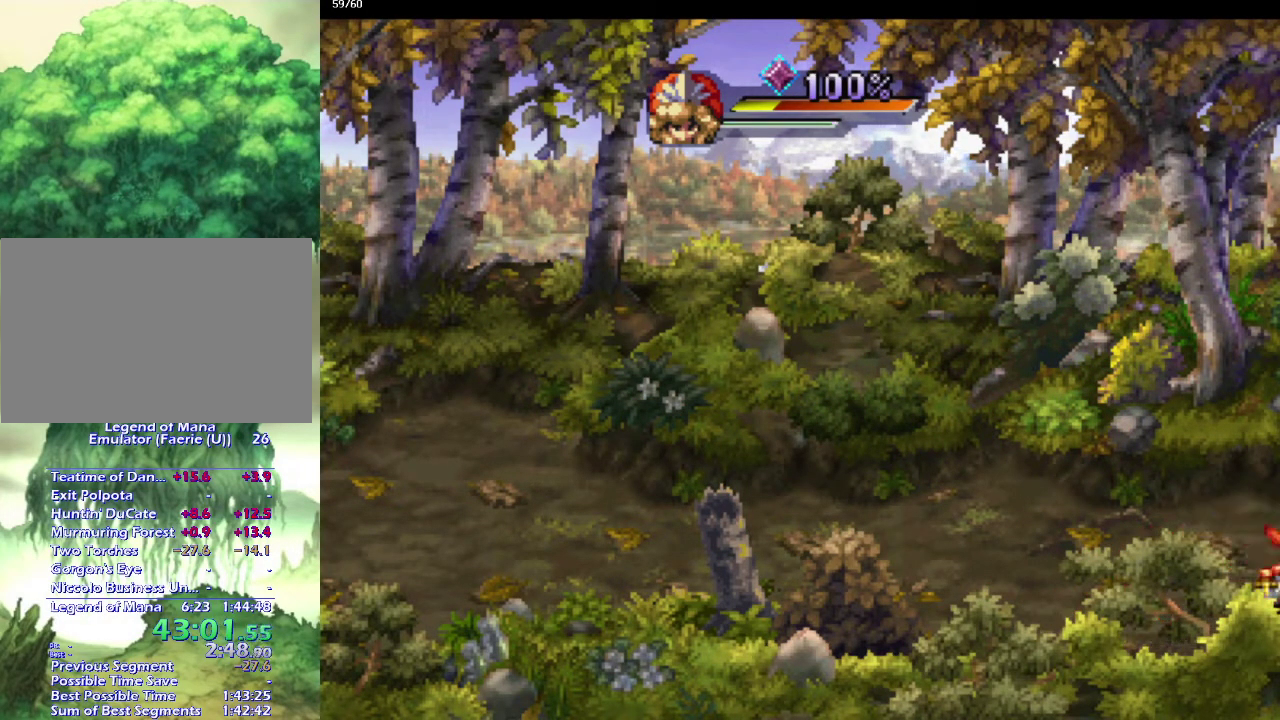
{"buttons": [], "left_stick": "center", "right_stick": "center", "events": [[50, "CROSS", "up"], [117, "CROSS", "down"], [200, "CROSS", "up"]]}
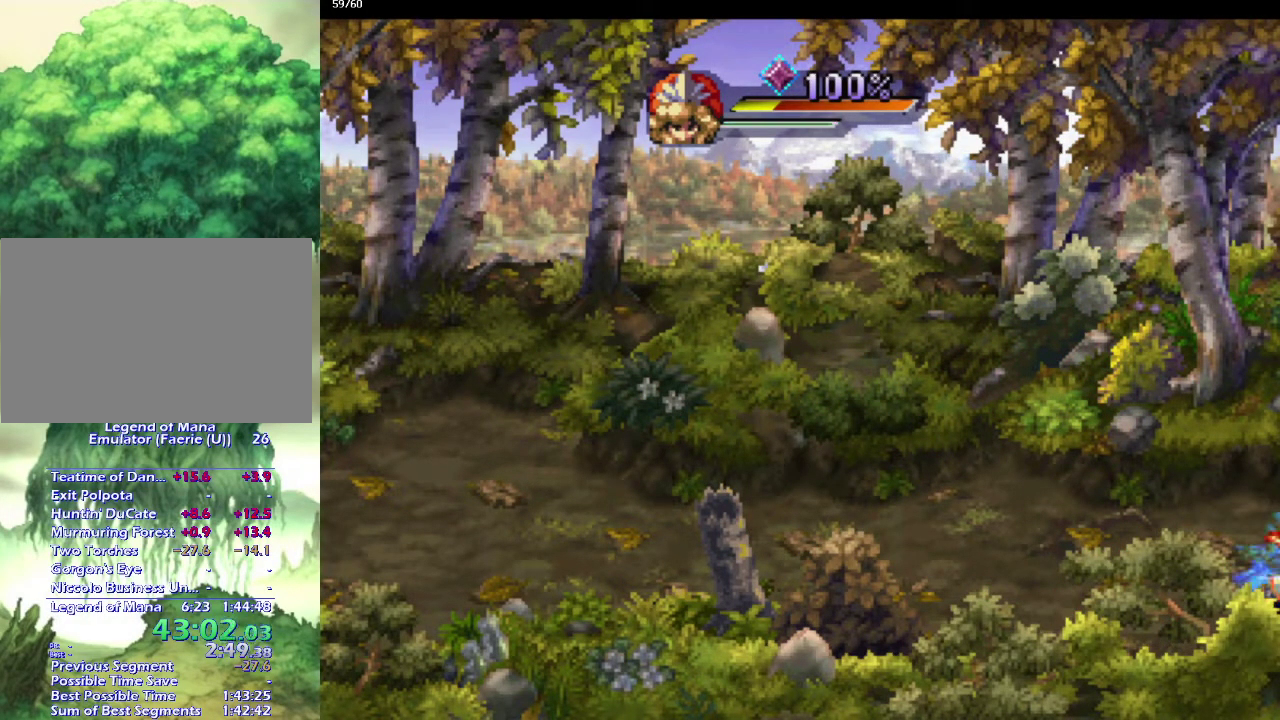
{"buttons": [], "left_stick": "center", "right_stick": "center", "events": []}
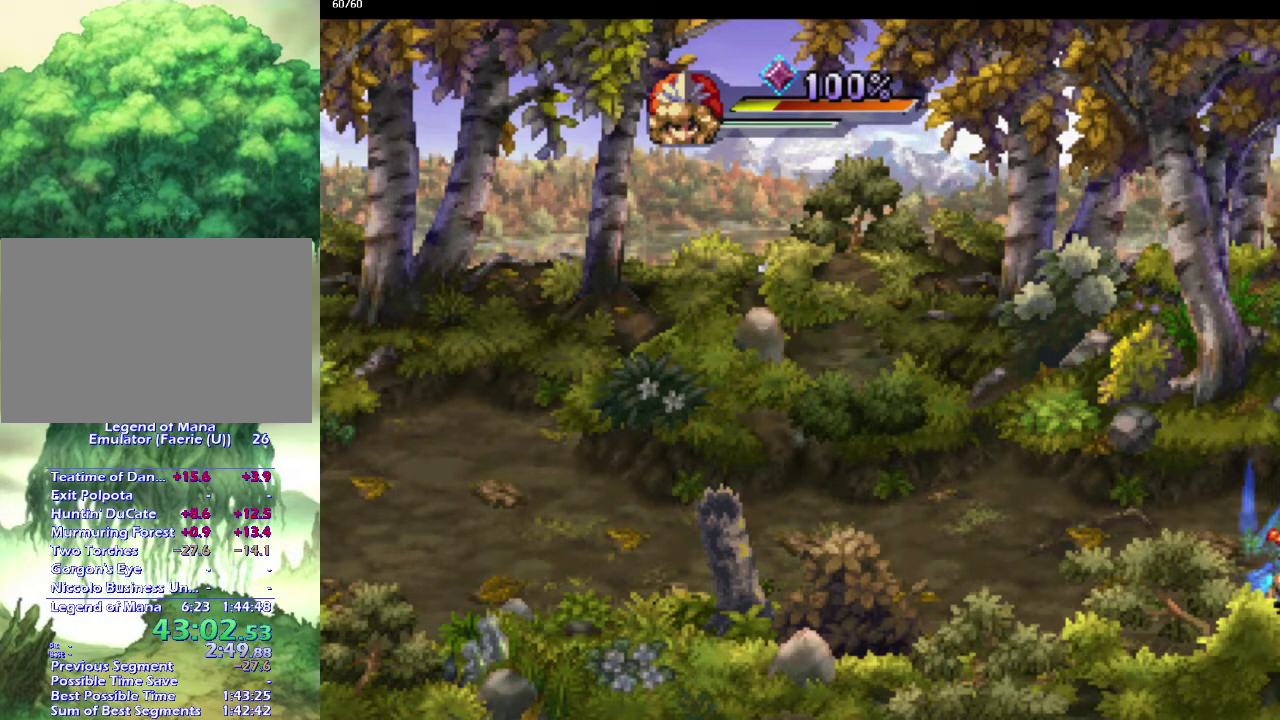
{"buttons": [], "left_stick": "left", "right_stick": "center", "events": [[50, "left_stick", "left"], [117, "left_stick", "down-left"], [167, "left_stick", "left"], [217, "left_stick", "up-left"], [317, "left_stick", "down-left"], [367, "left_stick", "left"], [417, "left_stick", "up-left"], [467, "left_stick", "left"]]}
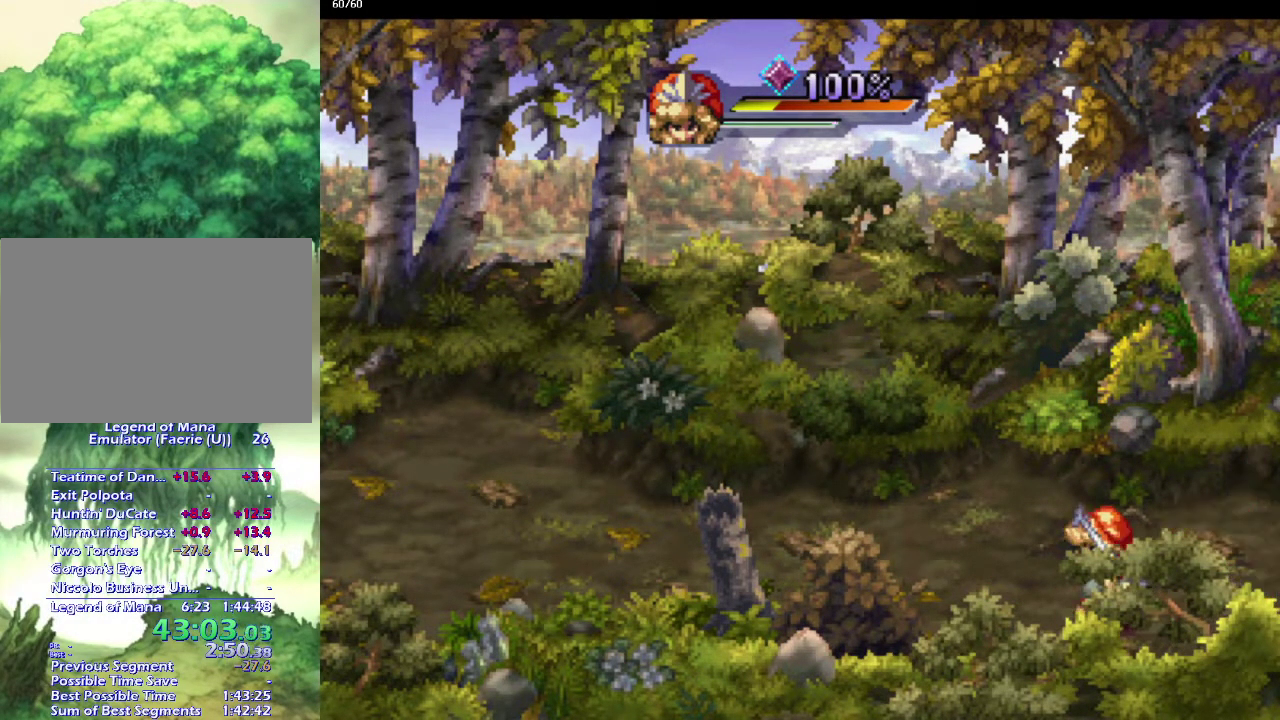
{"buttons": [], "left_stick": "up-right", "right_stick": "center", "events": [[17, "left_stick", "down-left"], [317, "left_stick", "up-left"], [483, "left_stick", "up-right"]]}
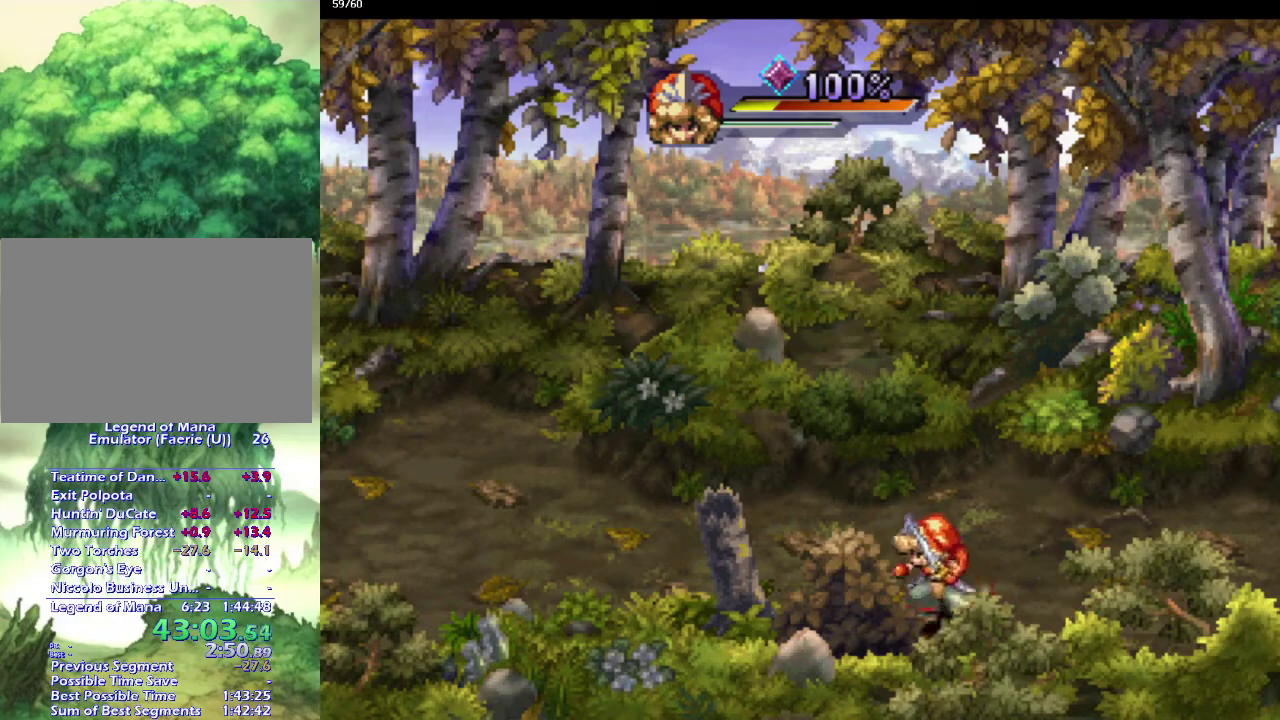
{"buttons": [], "left_stick": "right", "right_stick": "center", "events": [[133, "left_stick", "up-left"], [217, "left_stick", "left"], [333, "left_stick", "up-right"], [467, "left_stick", "right"]]}
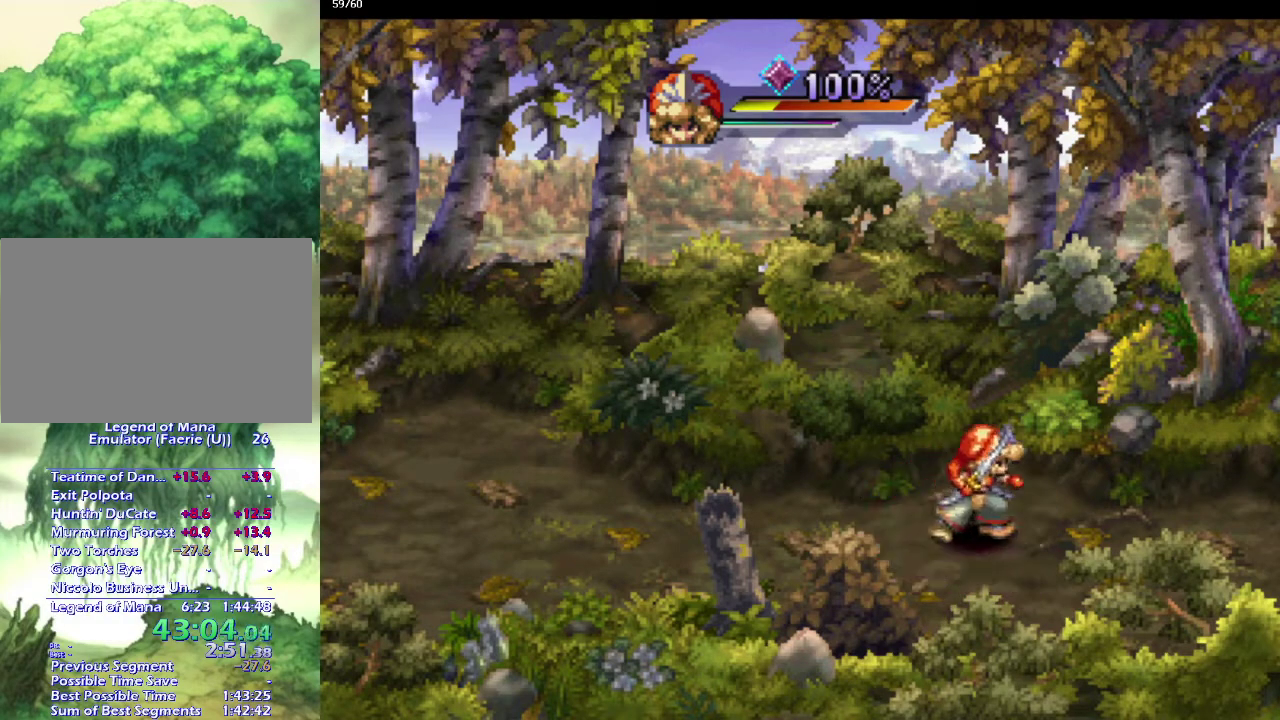
{"buttons": [], "left_stick": "right", "right_stick": "center", "events": []}
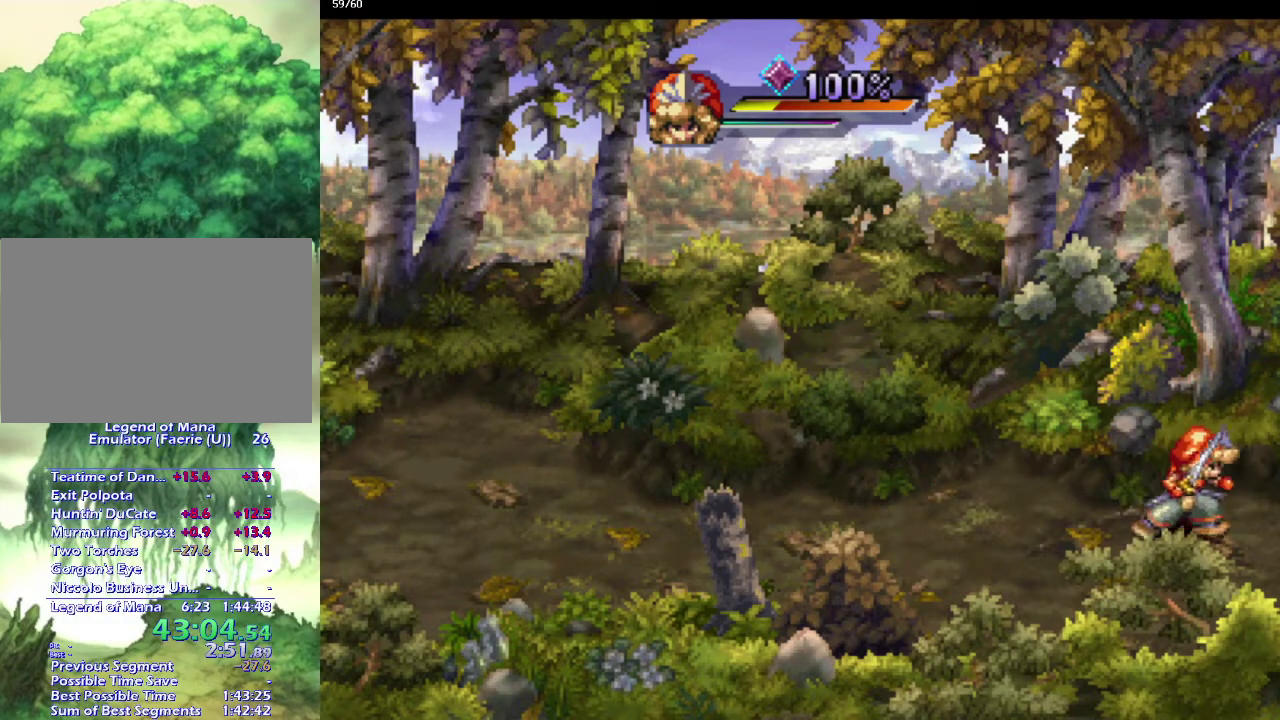
{"buttons": [], "left_stick": "right", "right_stick": "center", "events": []}
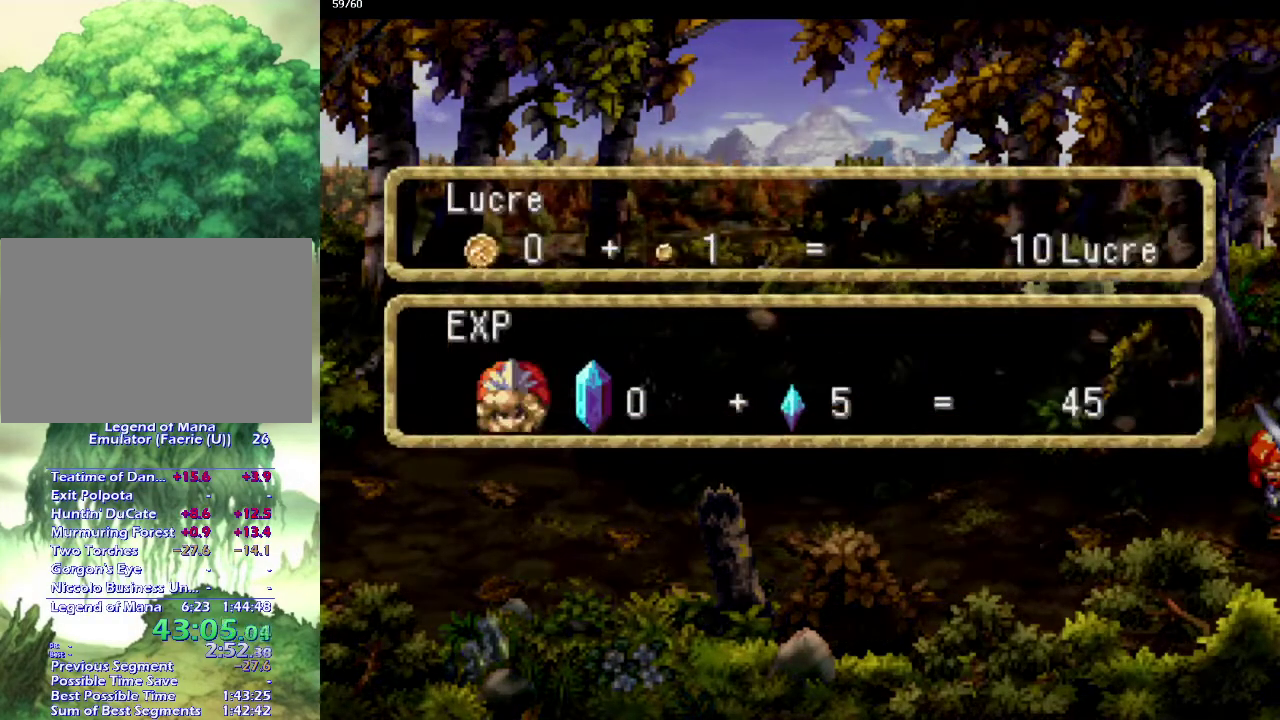
{"buttons": [], "left_stick": "center", "right_stick": "center", "events": [[17, "left_stick", "center"], [200, "CROSS", "down"], [283, "CROSS", "up"], [383, "CROSS", "down"], [433, "CROSS", "up"]]}
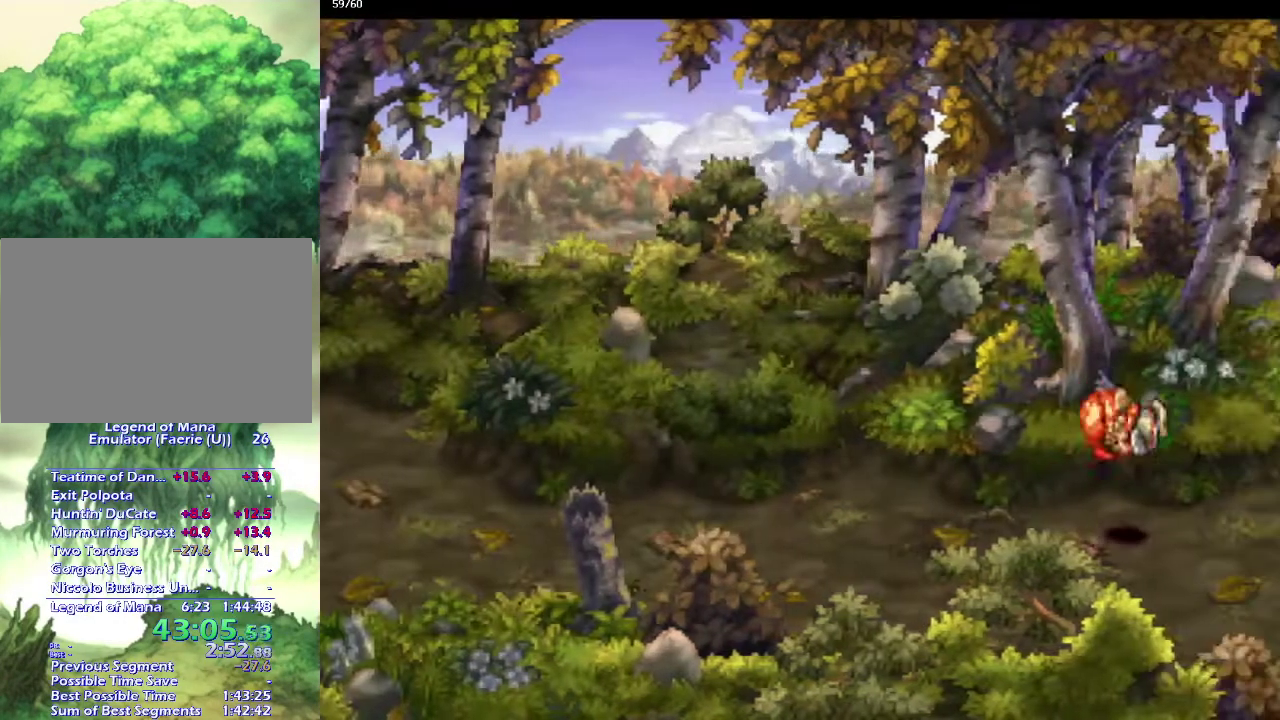
{"buttons": [], "left_stick": "down-right", "right_stick": "center", "events": [[17, "CROSS", "down"], [67, "CROSS", "up"], [200, "left_stick", "up-right"], [300, "left_stick", "down-right"], [383, "left_stick", "right"], [467, "left_stick", "down-right"]]}
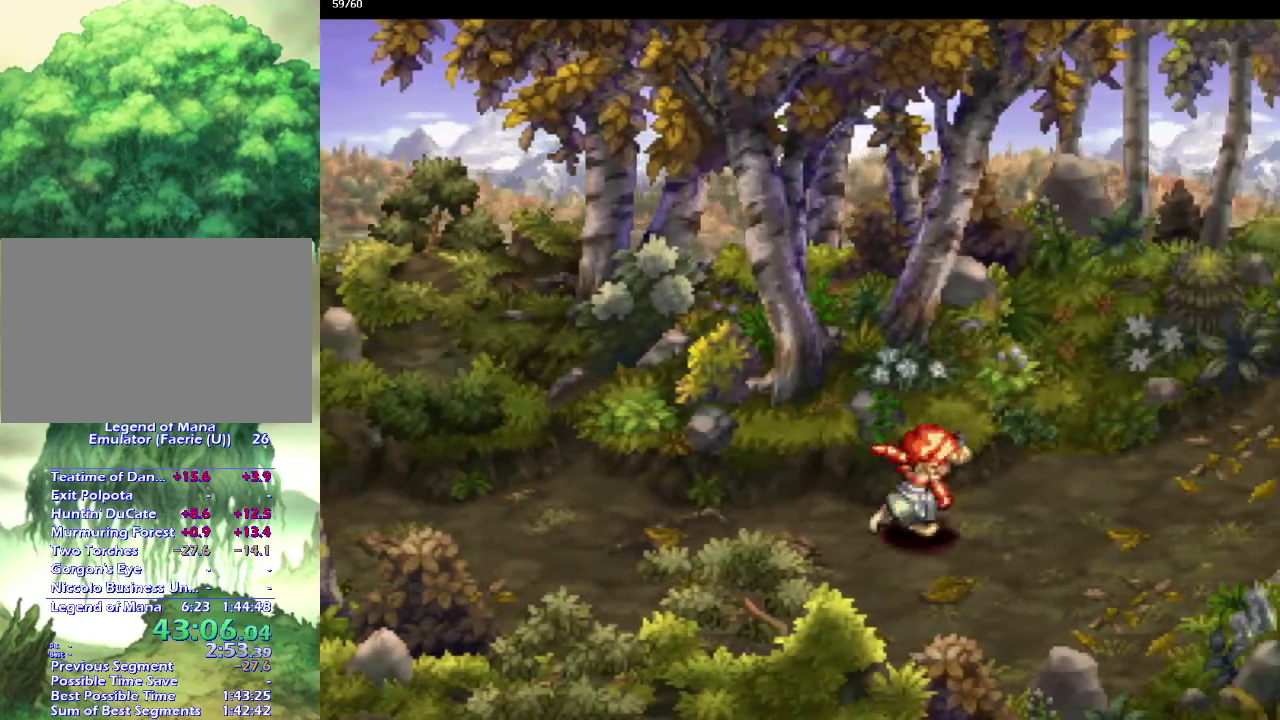
{"buttons": [], "left_stick": "up", "right_stick": "center", "events": [[50, "left_stick", "up-right"], [150, "left_stick", "right"], [333, "left_stick", "up"], [417, "left_stick", "right"], [483, "left_stick", "up"]]}
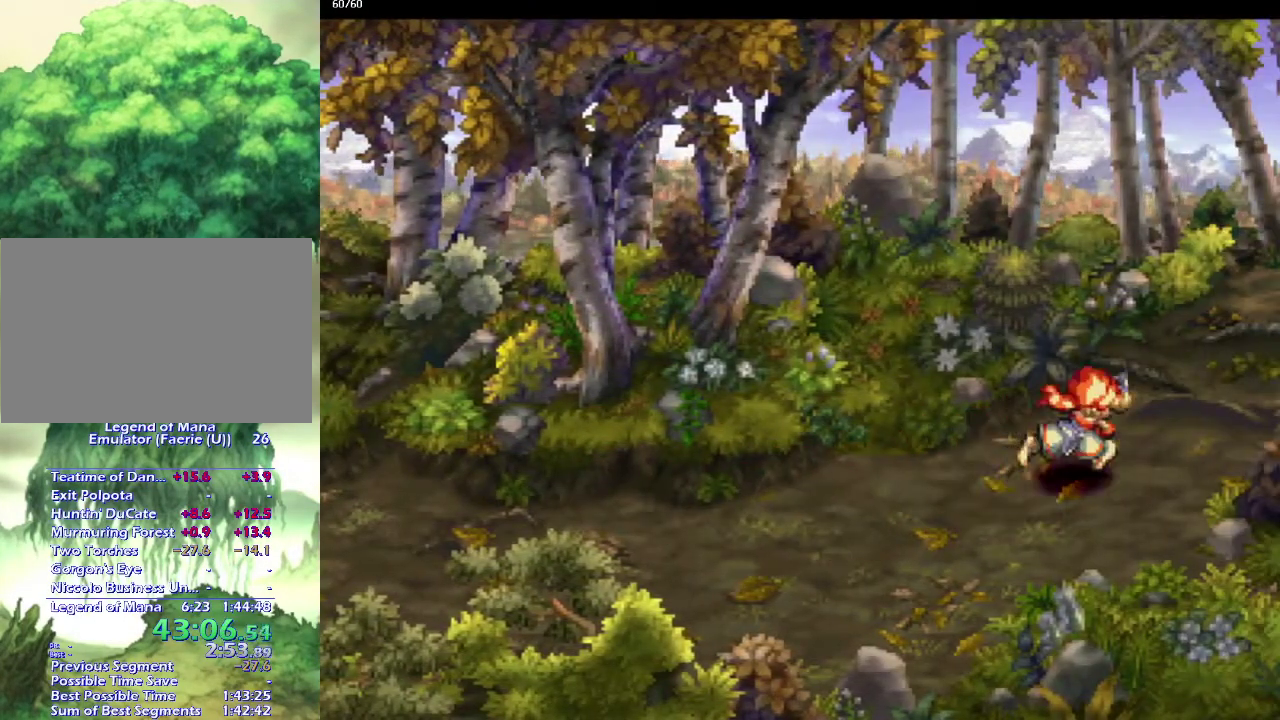
{"buttons": [], "left_stick": "up-right", "right_stick": "center", "events": [[50, "left_stick", "up-right"], [150, "left_stick", "up"], [217, "left_stick", "up-right"]]}
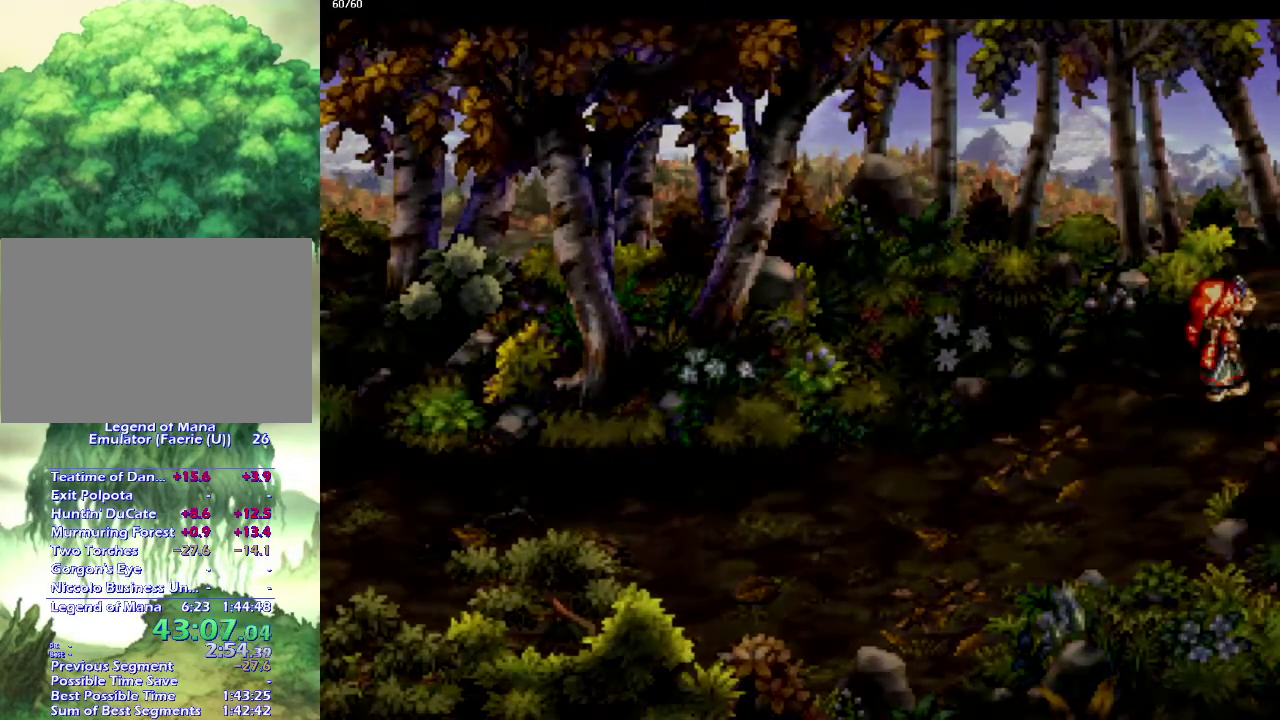
{"buttons": [], "left_stick": "center", "right_stick": "center", "events": [[50, "left_stick", "up"], [150, "left_stick", "center"]]}
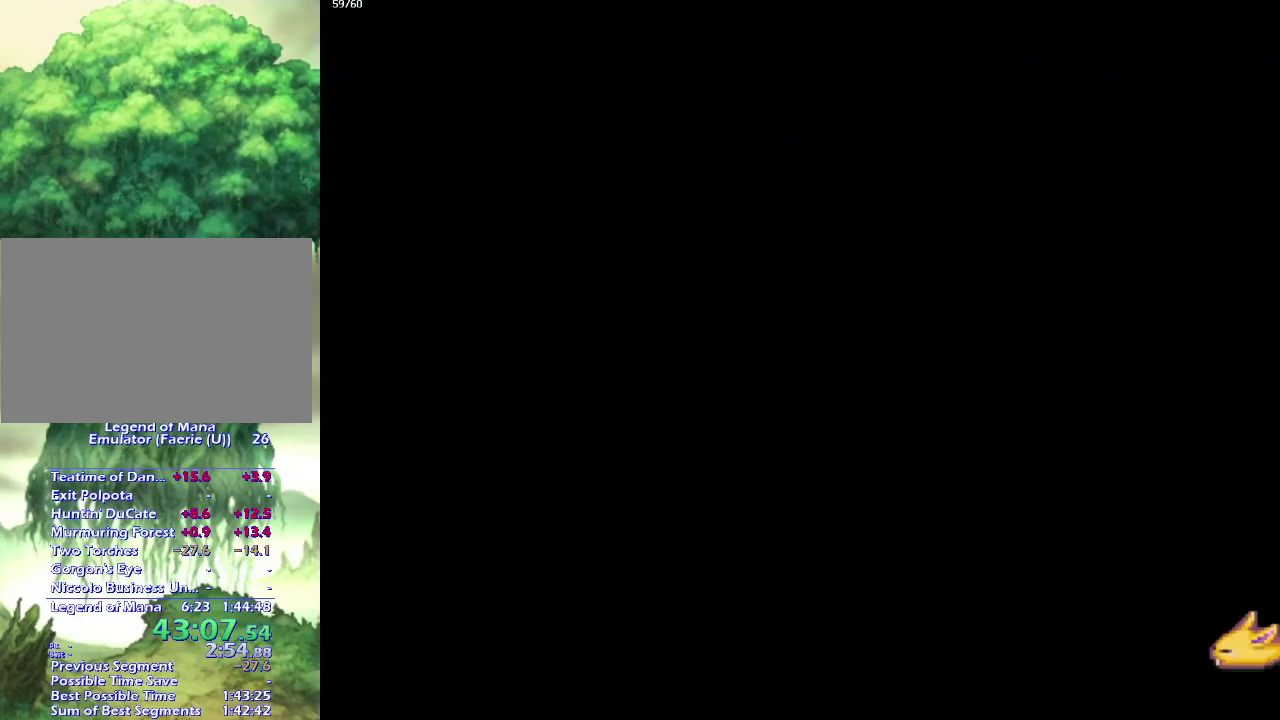
{"buttons": [], "left_stick": "center", "right_stick": "center", "events": []}
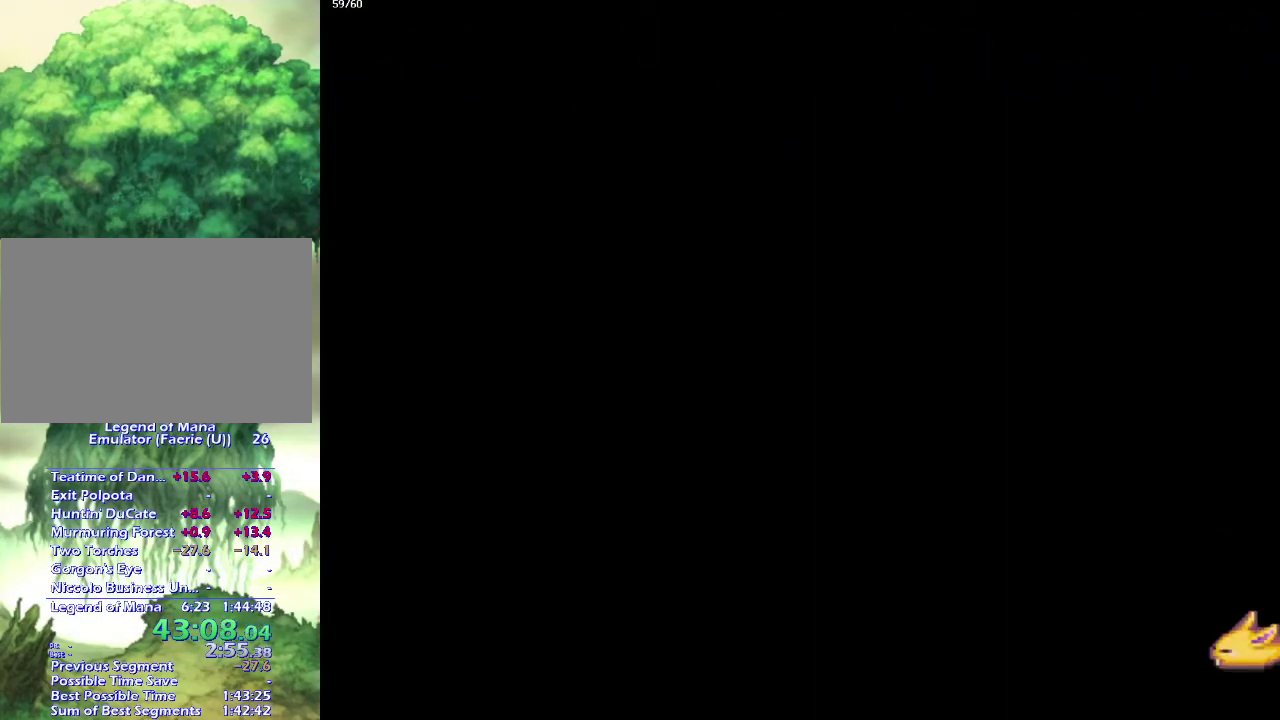
{"buttons": [], "left_stick": "up-right", "right_stick": "center", "events": [[350, "left_stick", "up-right"], [433, "left_stick", "down-right"], [500, "left_stick", "up-right"]]}
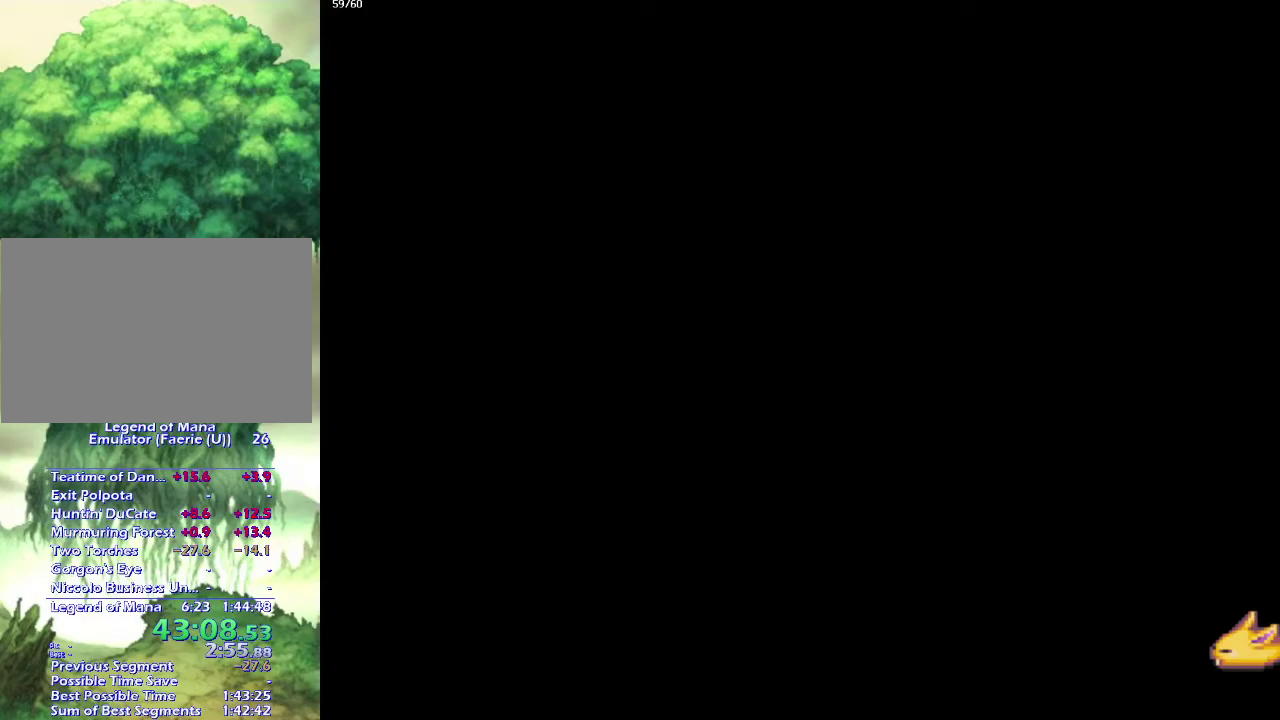
{"buttons": [], "left_stick": "up-right", "right_stick": "center", "events": [[117, "left_stick", "down-right"], [183, "left_stick", "up-right"], [250, "left_stick", "right"], [350, "left_stick", "up-right"], [417, "left_stick", "down-right"], [500, "left_stick", "up-right"]]}
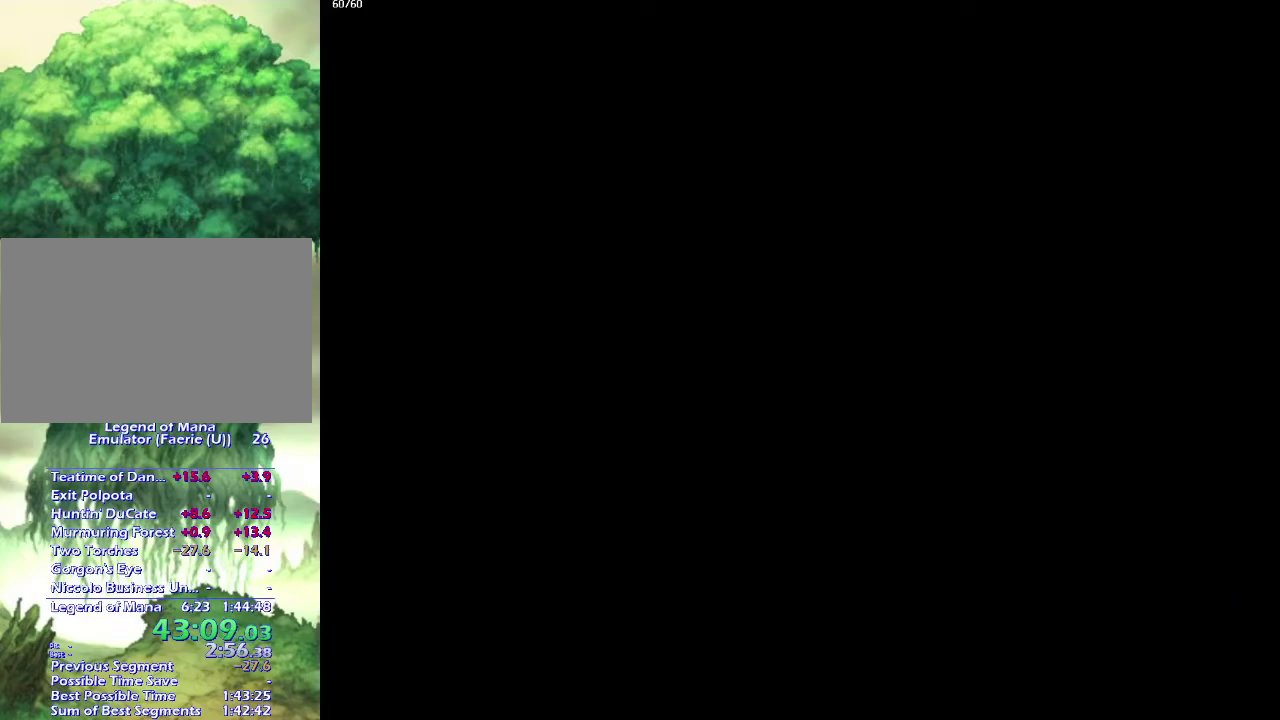
{"buttons": [], "left_stick": "up-right", "right_stick": "center", "events": [[100, "left_stick", "down-right"], [167, "left_stick", "up-right"], [250, "left_stick", "down-right"], [300, "left_stick", "up-right"], [383, "left_stick", "down-right"], [483, "left_stick", "up-right"]]}
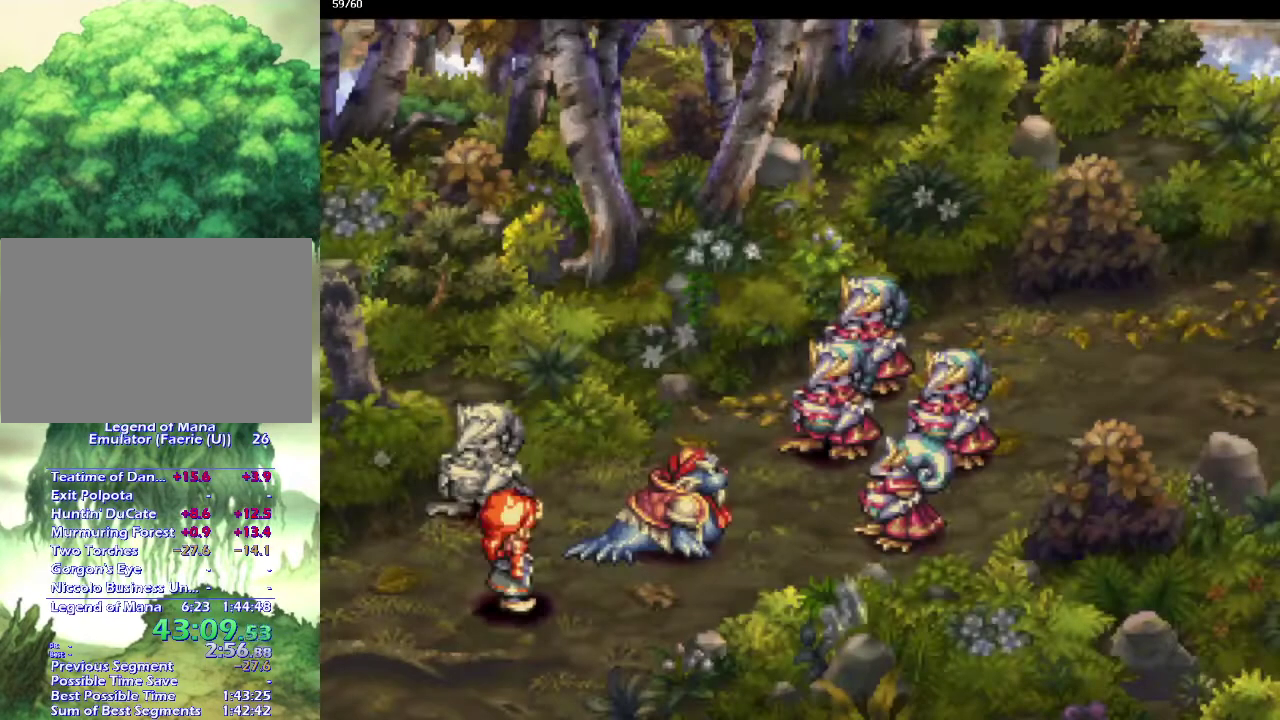
{"buttons": [], "left_stick": "center", "right_stick": "center", "events": [[33, "left_stick", "down-right"], [83, "left_stick", "up-right"], [167, "left_stick", "right"], [233, "left_stick", "center"], [250, "CROSS", "down"], [333, "CROSS", "up"], [450, "CROSS", "down"], [500, "CROSS", "up"]]}
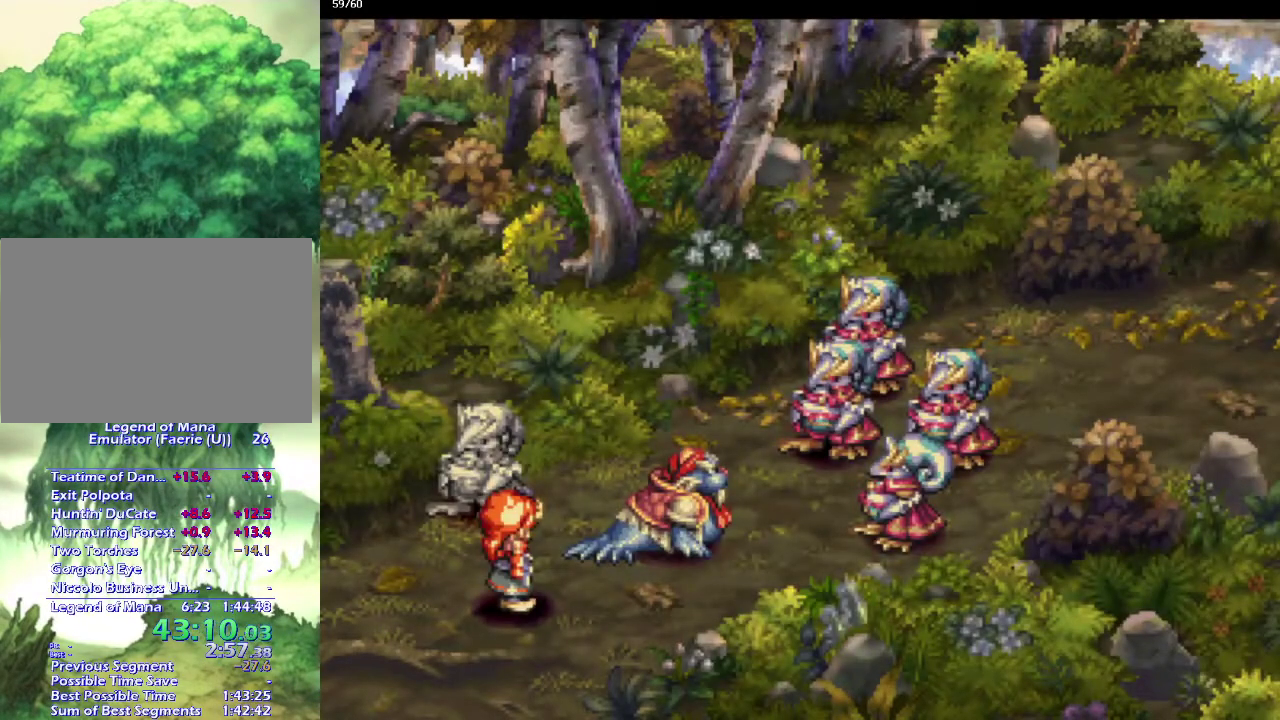
{"buttons": [], "left_stick": "center", "right_stick": "center", "events": [[117, "CROSS", "down"], [183, "CROSS", "up"], [250, "CROSS", "down"], [350, "CROSS", "up"], [417, "CROSS", "down"], [483, "CROSS", "up"]]}
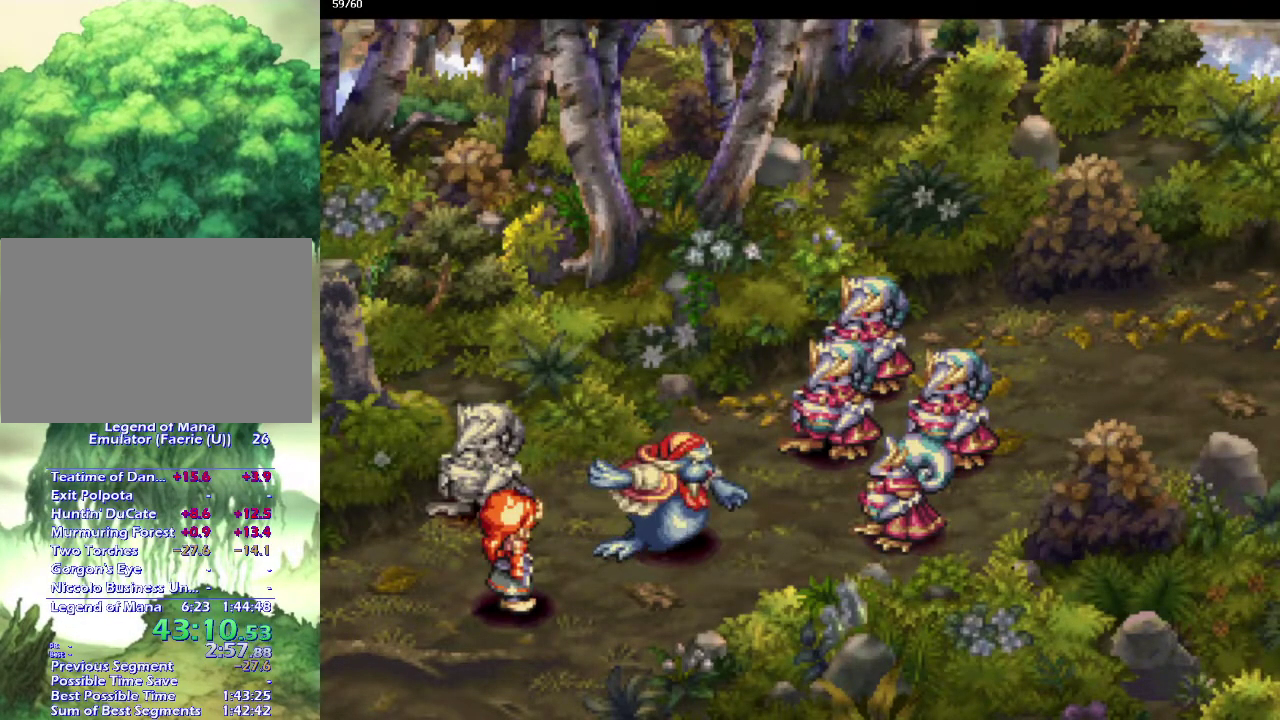
{"buttons": [], "left_stick": "center", "right_stick": "center", "events": [[83, "CROSS", "down"], [133, "CROSS", "up"], [250, "CROSS", "down"], [300, "CROSS", "up"], [433, "CROSS", "down"], [483, "CROSS", "up"]]}
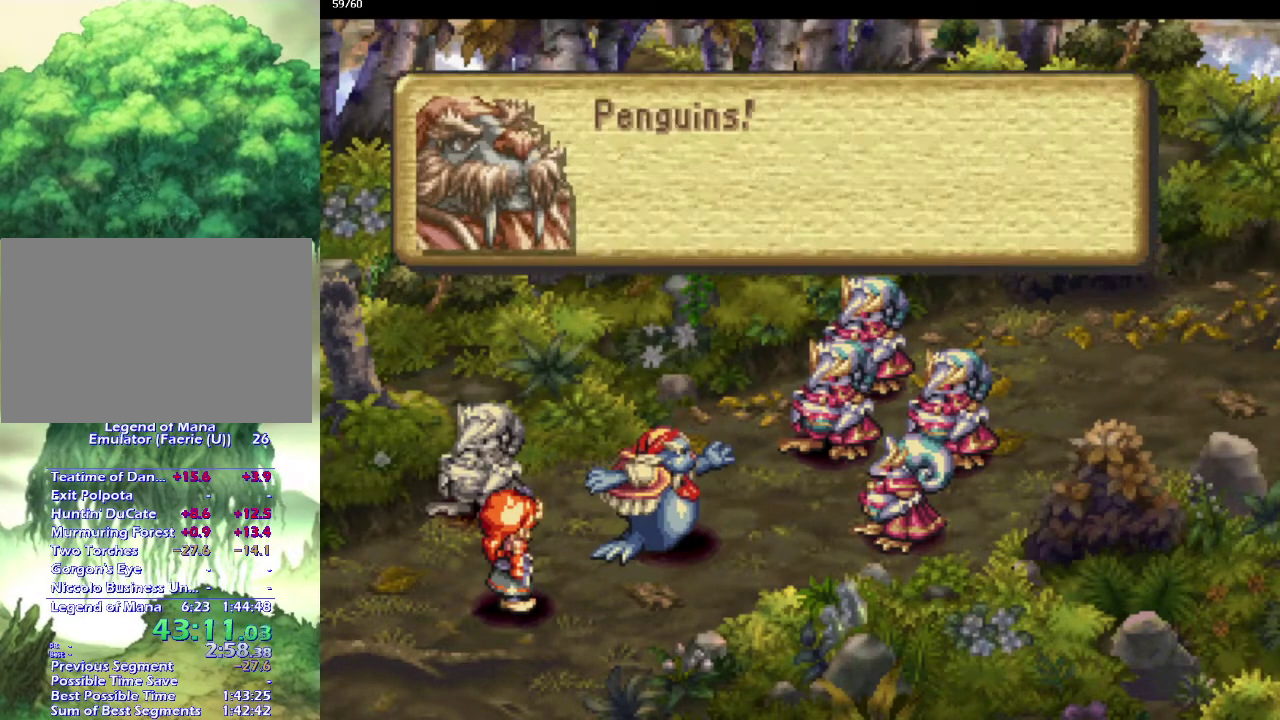
{"buttons": [], "left_stick": "center", "right_stick": "center", "events": [[50, "CROSS", "down"], [117, "CROSS", "up"], [217, "CROSS", "down"], [300, "CROSS", "up"], [383, "CROSS", "down"], [450, "CROSS", "up"]]}